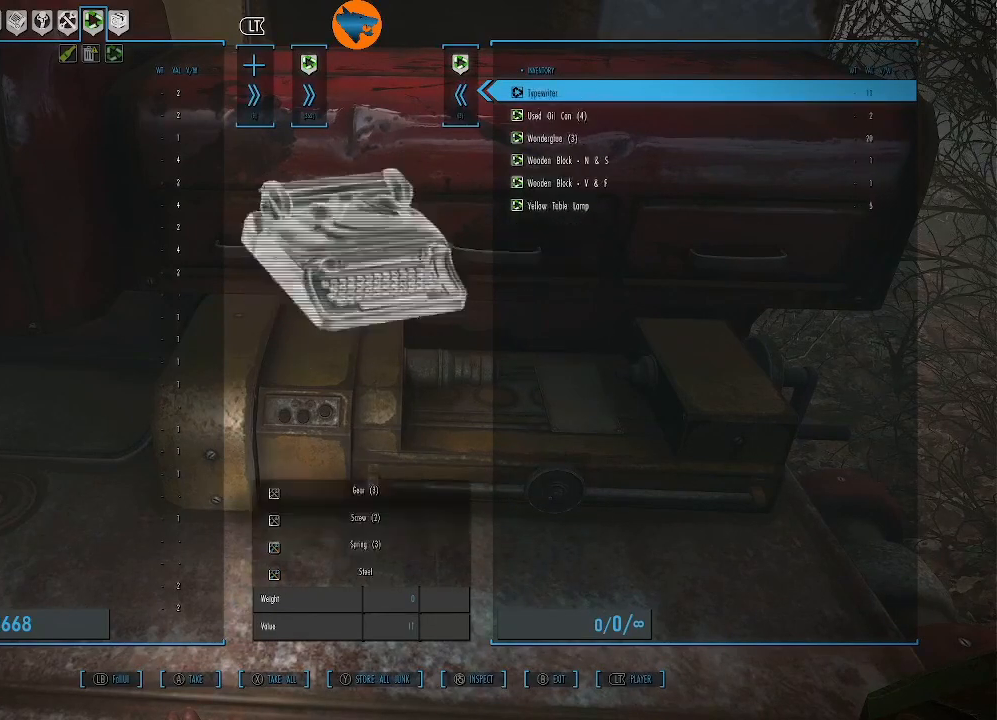
Gameplay with a controller (Xbox layout); each line is a JSON object with the inputs held at the frame after it. "events" lists button and stick changes between this image and that frame as [ms after this image, input, new state], when the widget could be followed in between.
{"buttons": [], "left_stick": "center", "right_stick": "center", "events": [[67, "A", "up"], [200, "A", "down"], [267, "A", "up"], [400, "A", "down"], [433, "A", "up"]]}
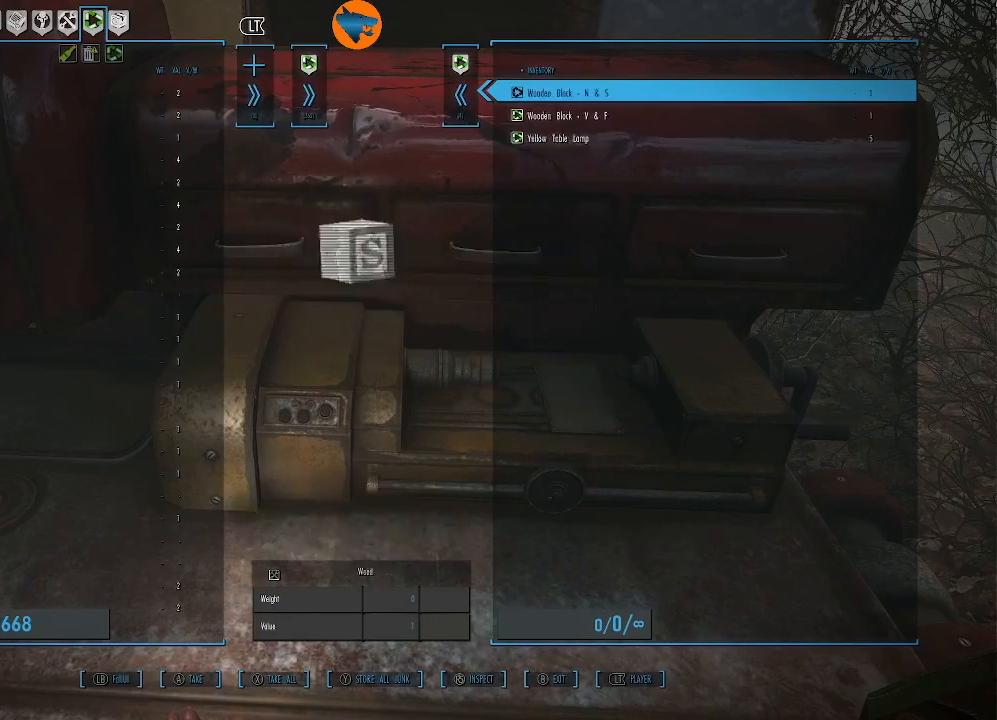
{"buttons": [], "left_stick": "center", "right_stick": "center", "events": [[33, "A", "down"], [67, "A", "up"], [200, "A", "down"], [267, "A", "up"], [367, "A", "down"], [433, "A", "up"]]}
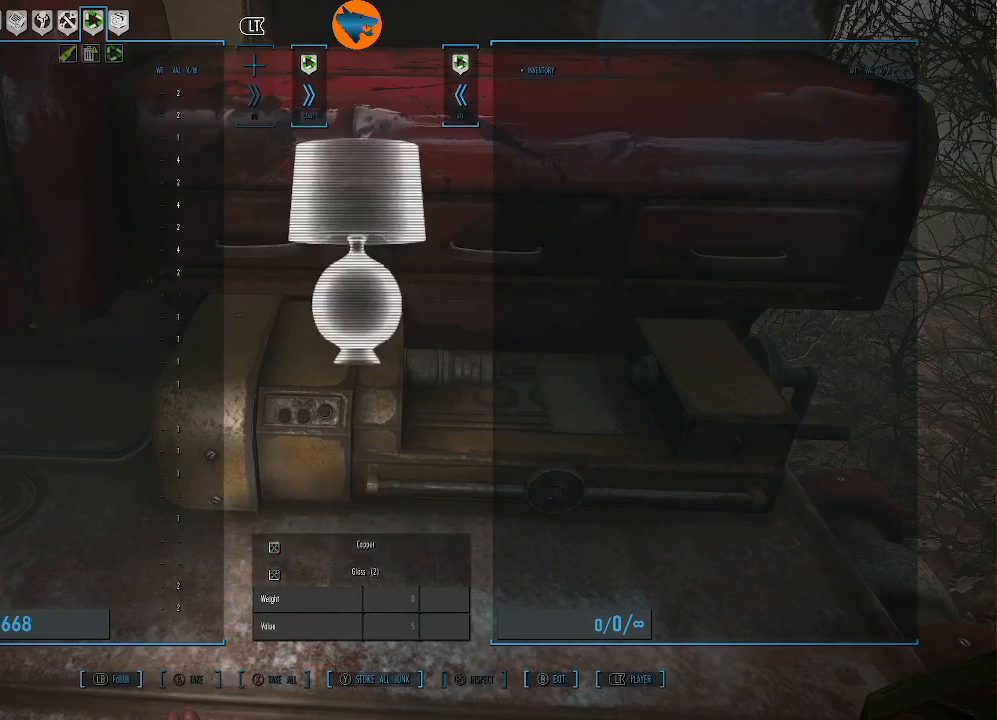
{"buttons": [], "left_stick": "center", "right_stick": "center", "events": []}
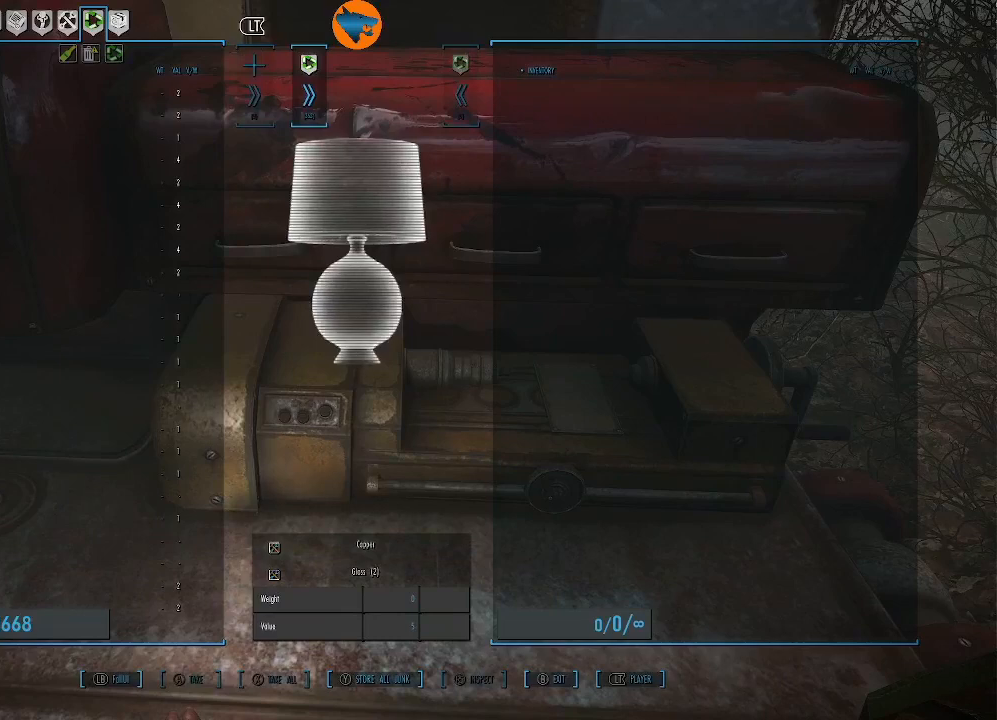
{"buttons": [], "left_stick": "center", "right_stick": "center", "events": [[233, "DPAD_RIGHT", "down"], [367, "DPAD_RIGHT", "up"]]}
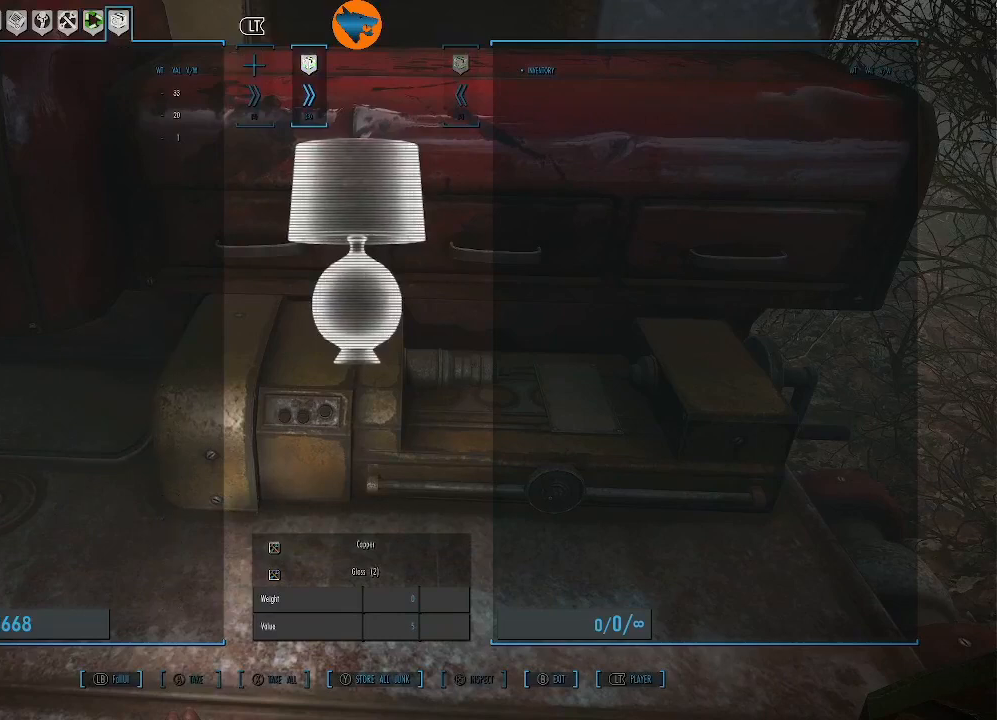
{"buttons": [], "left_stick": "center", "right_stick": "center", "events": []}
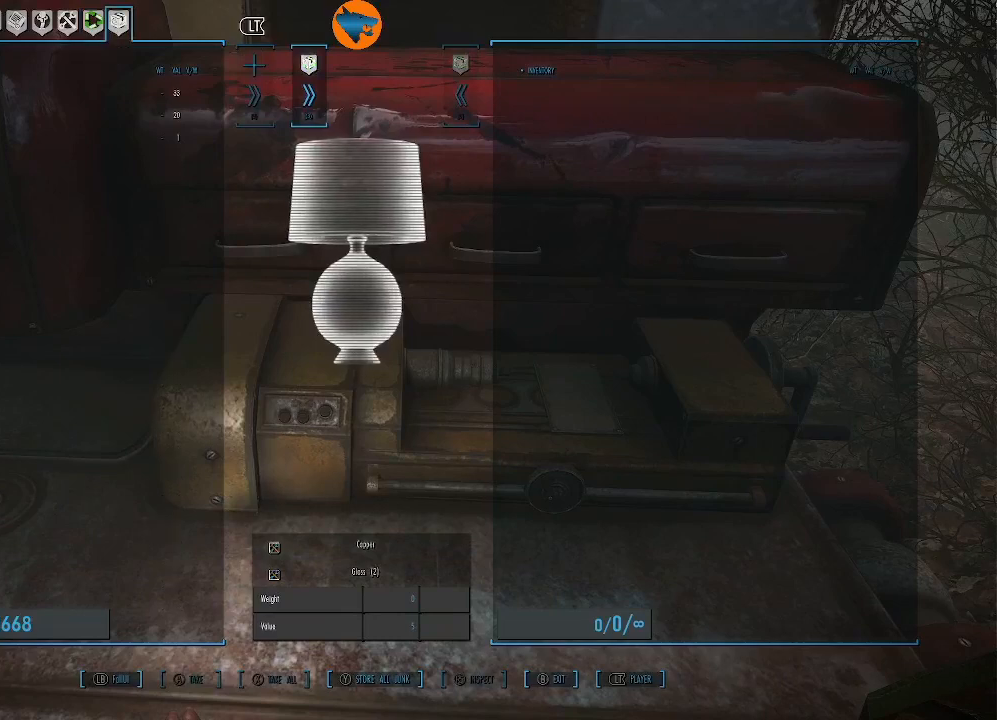
{"buttons": ["DPAD_LEFT"], "left_stick": "center", "right_stick": "center", "events": [[133, "DPAD_LEFT", "down"], [200, "DPAD_LEFT", "up"], [333, "DPAD_LEFT", "down"], [400, "DPAD_LEFT", "up"], [500, "DPAD_LEFT", "down"]]}
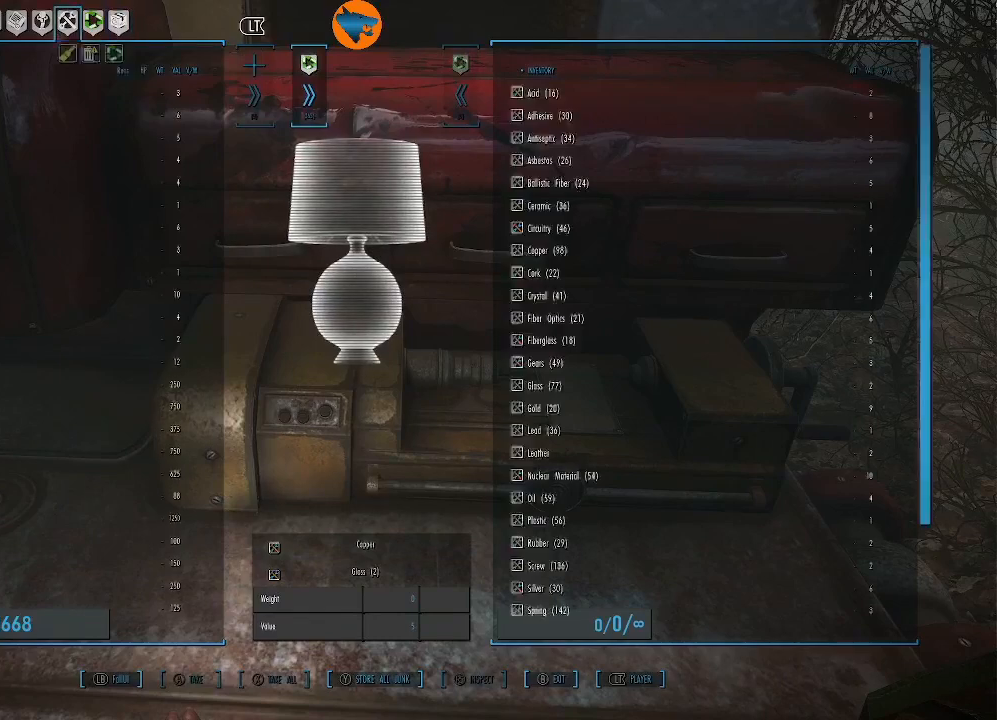
{"buttons": [], "left_stick": "center", "right_stick": "center", "events": [[67, "DPAD_LEFT", "up"]]}
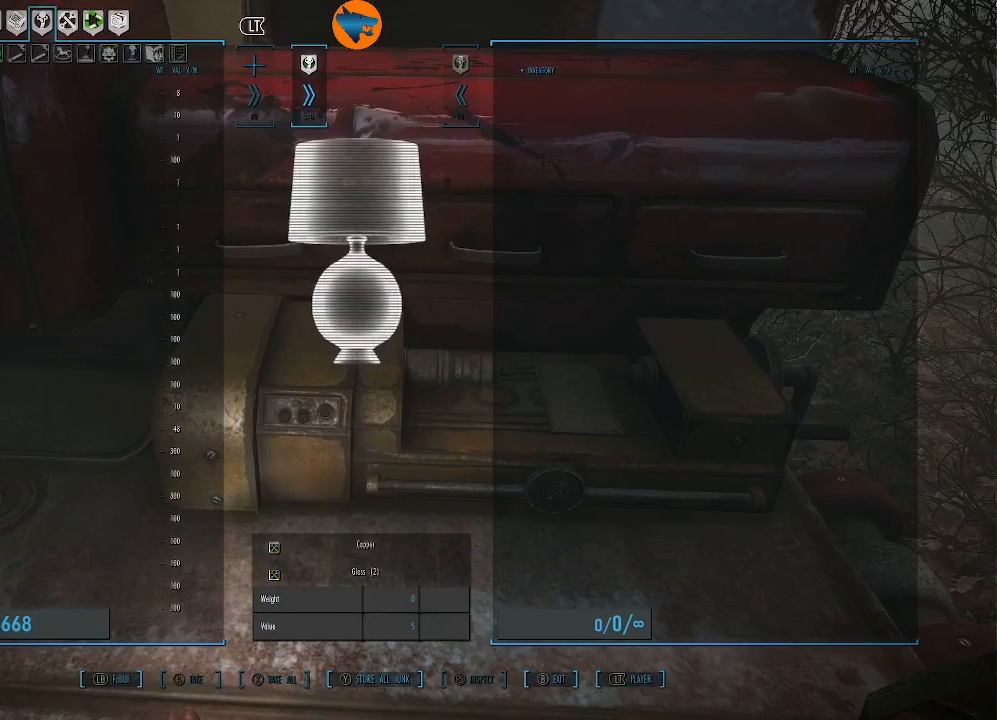
{"buttons": [], "left_stick": "center", "right_stick": "center", "events": [[33, "DPAD_RIGHT", "down"], [133, "DPAD_RIGHT", "up"], [300, "DPAD_RIGHT", "down"], [400, "DPAD_RIGHT", "up"]]}
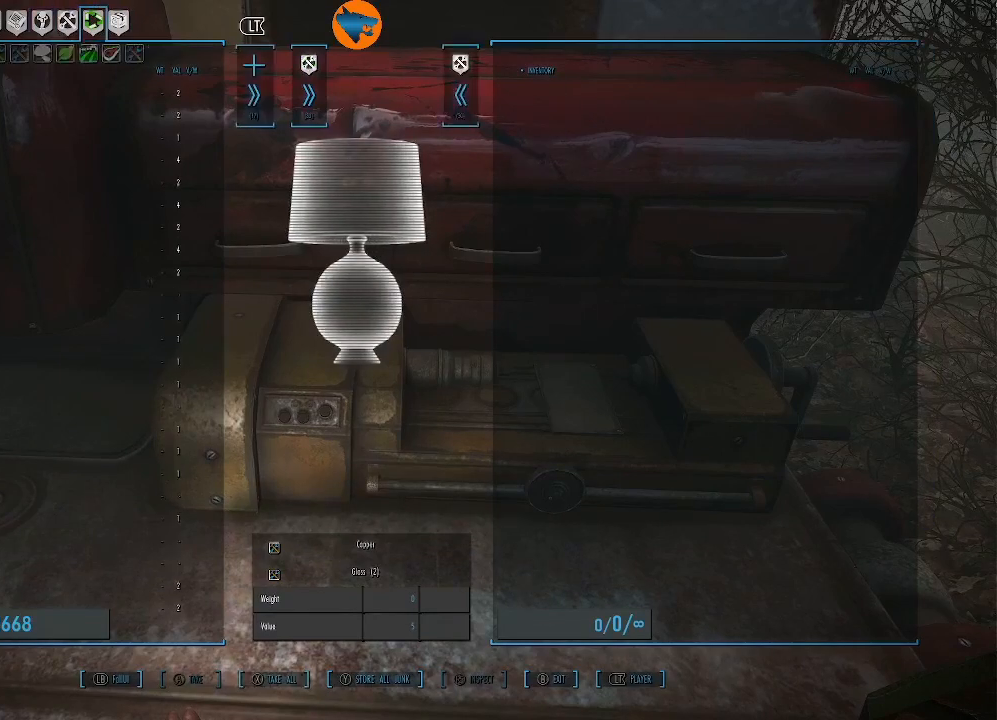
{"buttons": [], "left_stick": "center", "right_stick": "center", "events": [[233, "DPAD_LEFT", "down"], [333, "DPAD_LEFT", "up"]]}
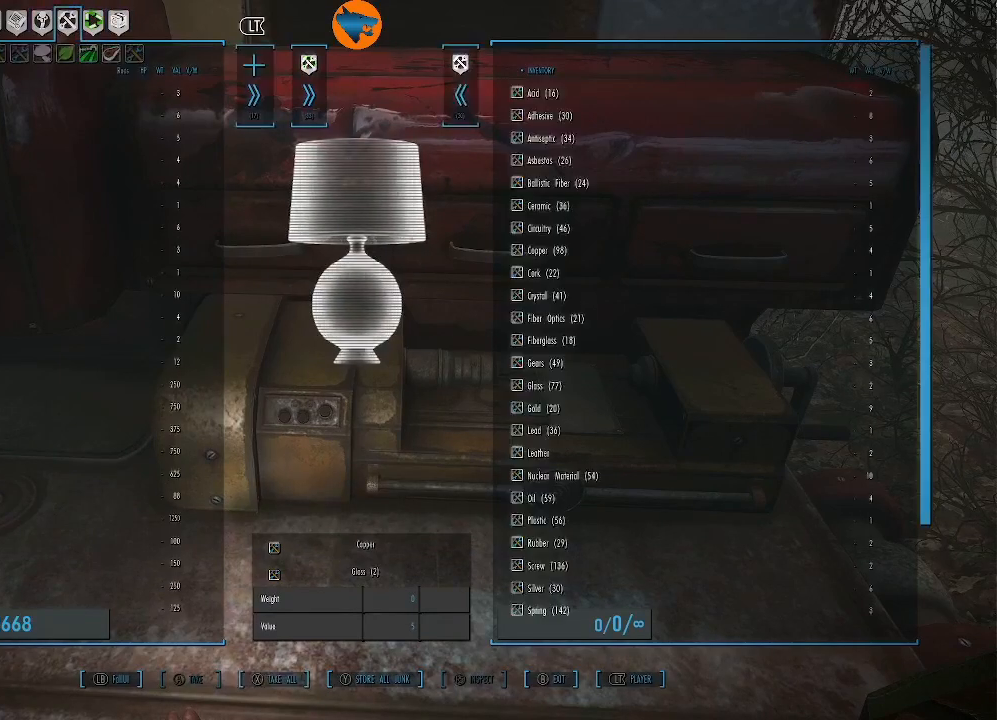
{"buttons": [], "left_stick": "center", "right_stick": "center", "events": [[267, "R2", "down"], [367, "R2", "up"]]}
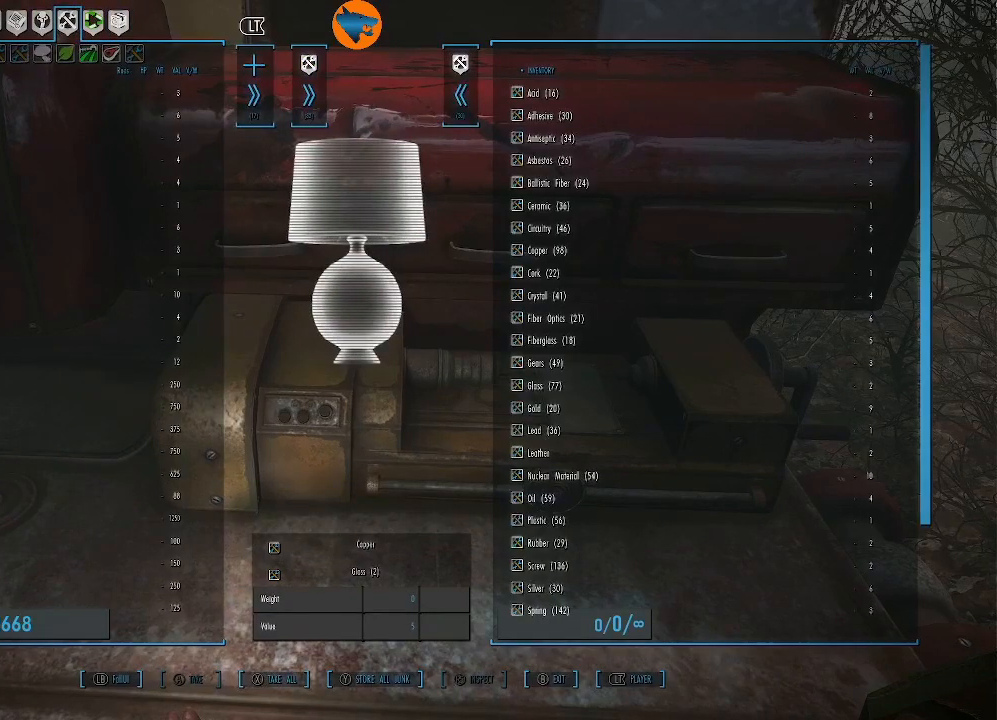
{"buttons": ["DPAD_DOWN"], "left_stick": "center", "right_stick": "center", "events": [[467, "DPAD_DOWN", "down"]]}
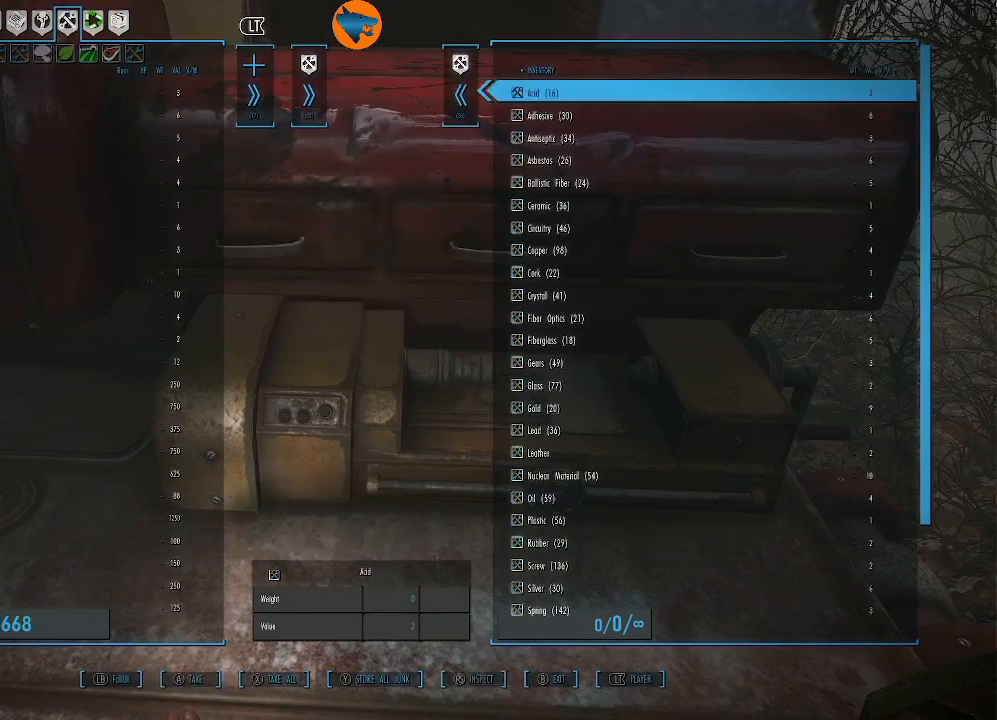
{"buttons": ["A"], "left_stick": "center", "right_stick": "center", "events": [[33, "DPAD_DOWN", "up"], [333, "A", "down"], [400, "A", "up"], [500, "A", "down"]]}
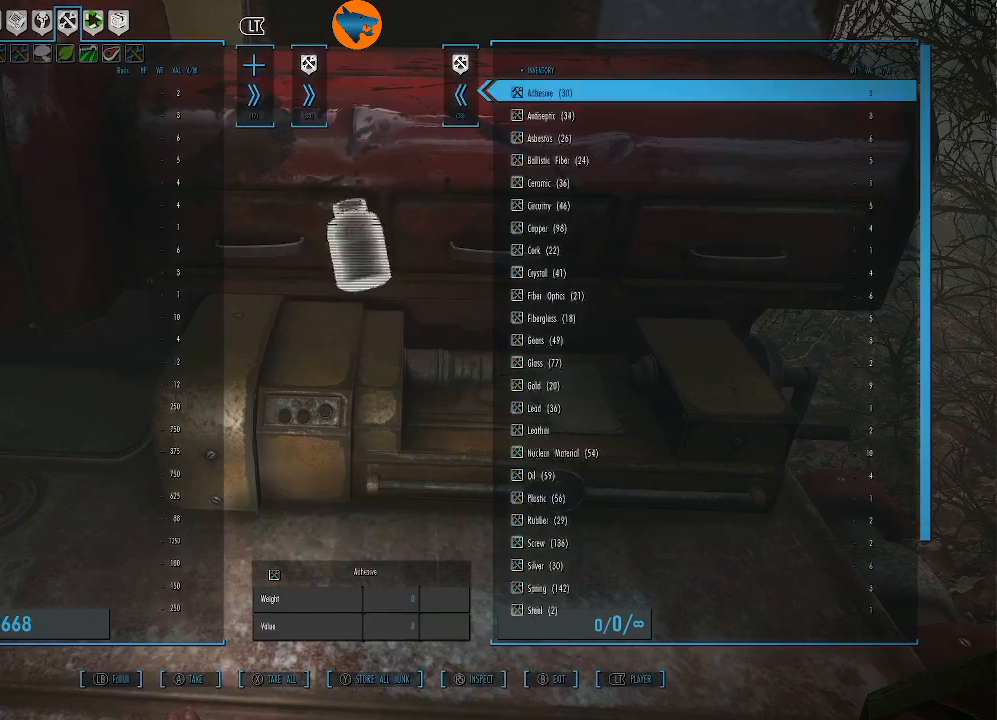
{"buttons": ["A"], "left_stick": "center", "right_stick": "center", "events": [[100, "A", "up"], [167, "A", "down"], [267, "A", "up"], [333, "A", "down"], [400, "A", "up"], [500, "A", "down"]]}
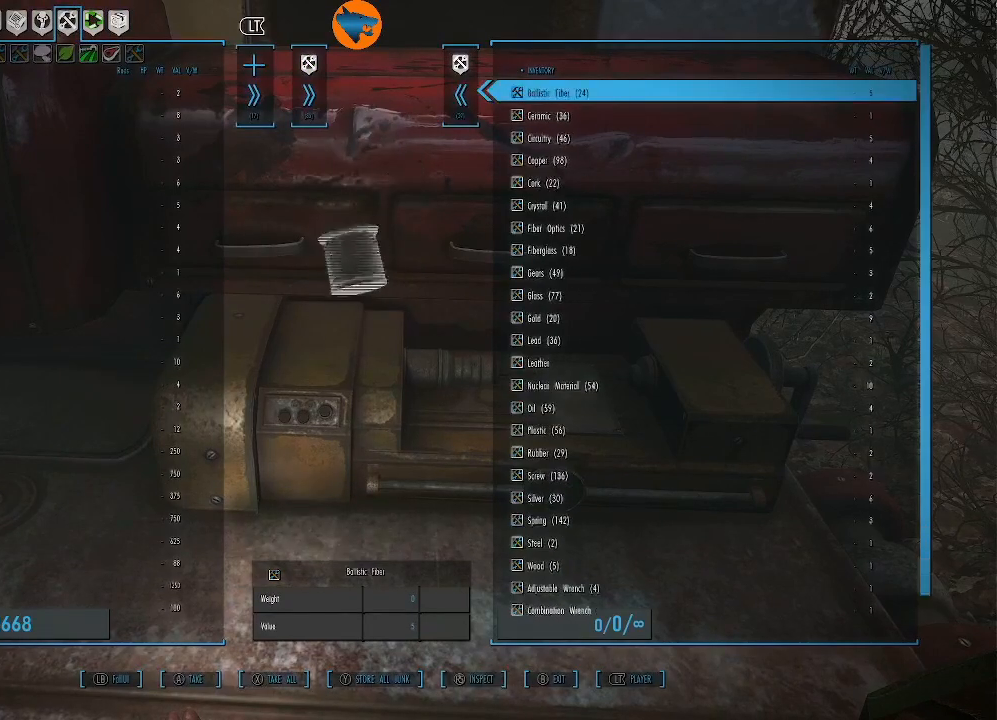
{"buttons": ["A"], "left_stick": "center", "right_stick": "center", "events": [[100, "A", "up"], [167, "A", "down"], [267, "A", "up"], [333, "A", "down"], [400, "A", "up"], [500, "A", "down"]]}
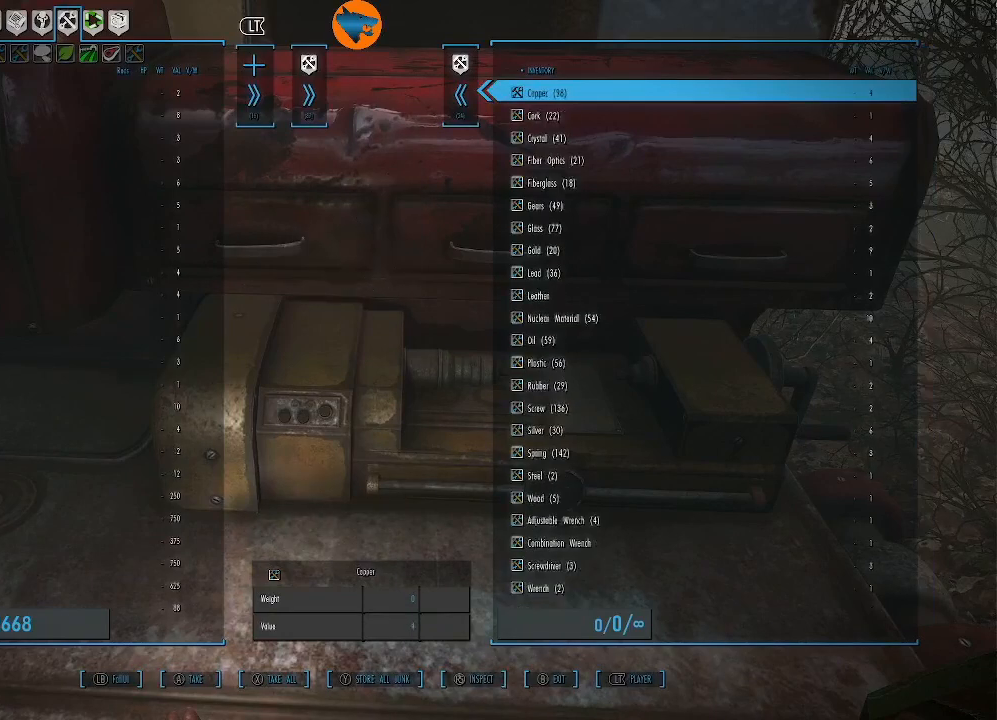
{"buttons": ["A"], "left_stick": "center", "right_stick": "center", "events": [[67, "A", "up"], [167, "A", "down"], [233, "A", "up"], [300, "A", "down"], [367, "A", "up"], [467, "A", "down"]]}
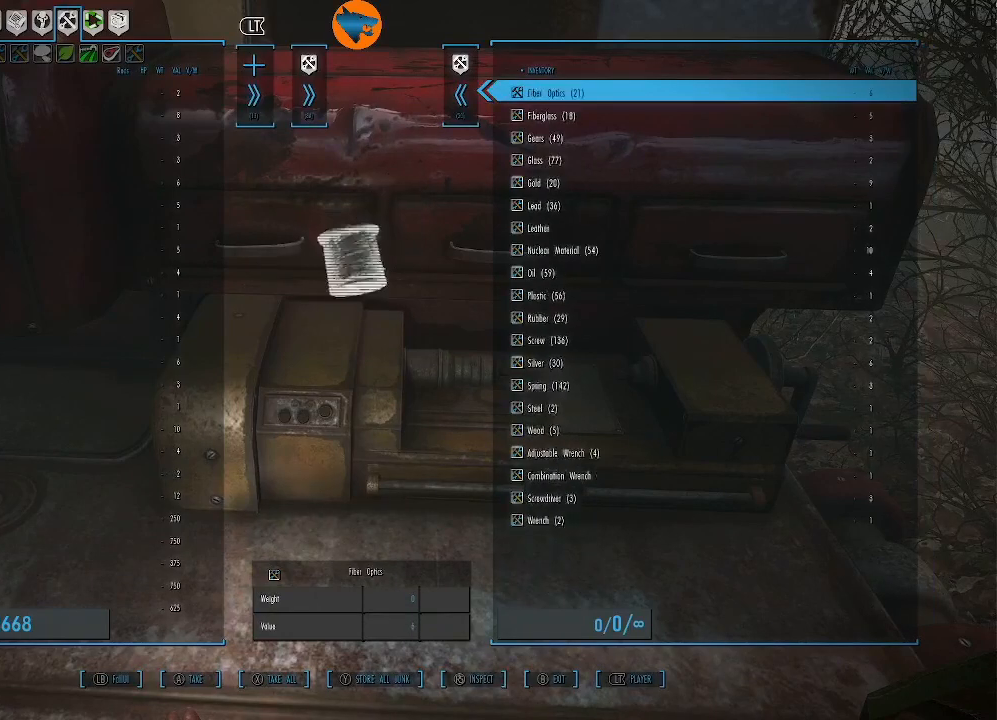
{"buttons": ["A"], "left_stick": "center", "right_stick": "center", "events": [[33, "A", "up"], [133, "A", "down"], [200, "A", "up"], [300, "A", "down"], [367, "A", "up"], [467, "A", "down"]]}
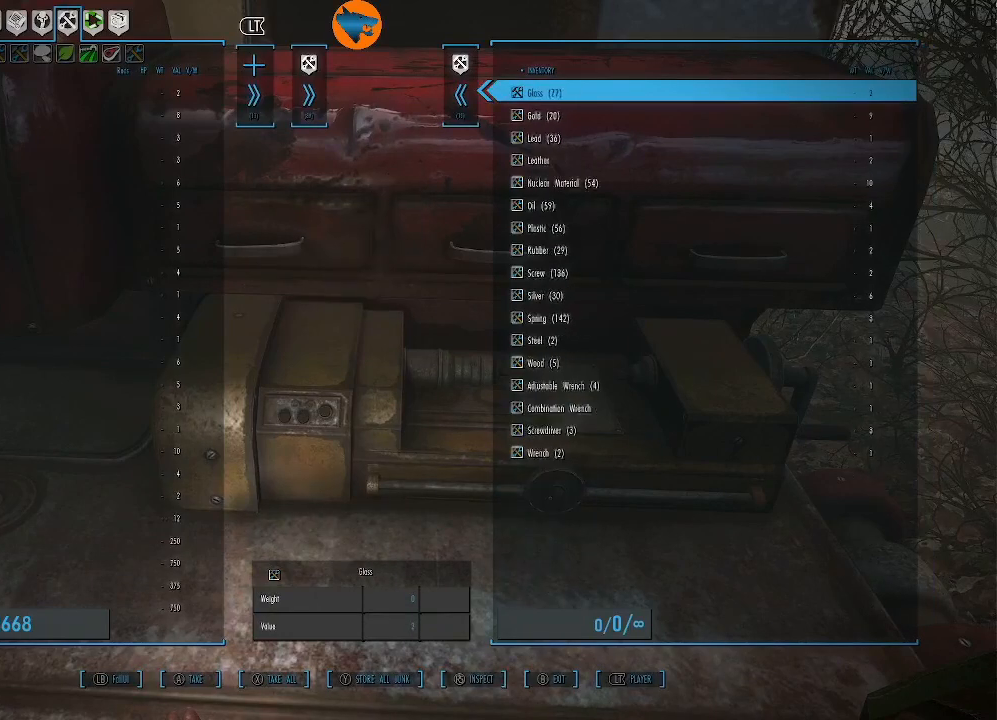
{"buttons": ["A"], "left_stick": "center", "right_stick": "center", "events": [[33, "A", "up"], [100, "A", "down"], [200, "A", "up"], [267, "A", "down"], [367, "A", "up"], [433, "A", "down"]]}
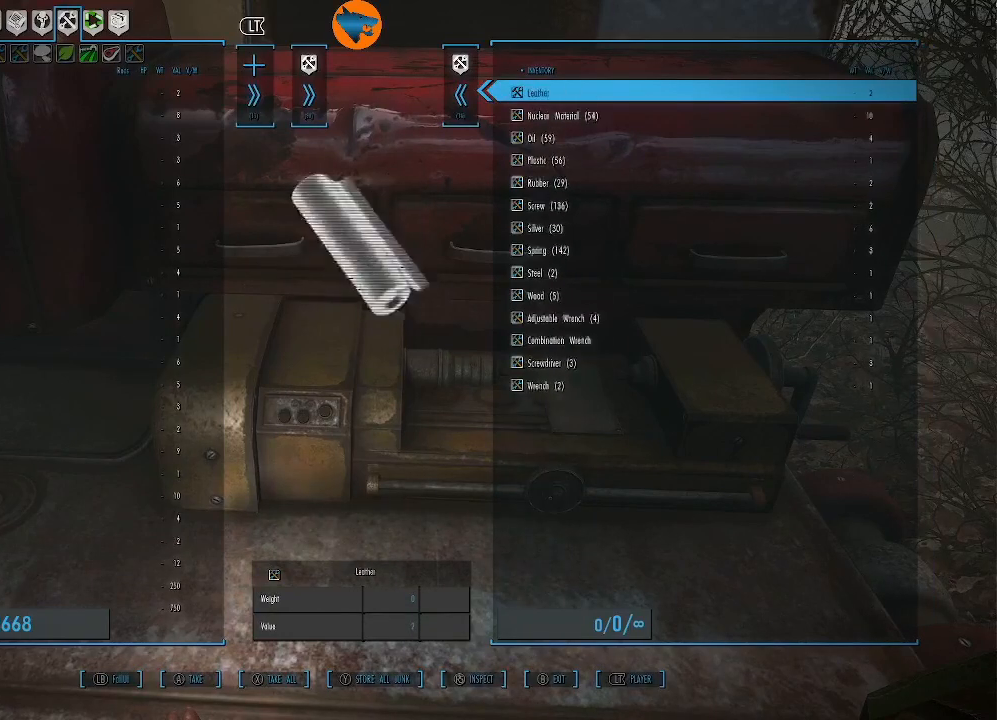
{"buttons": ["A"], "left_stick": "center", "right_stick": "center", "events": [[33, "A", "up"], [100, "A", "down"], [200, "A", "up"], [300, "A", "down"], [367, "A", "up"], [433, "A", "down"]]}
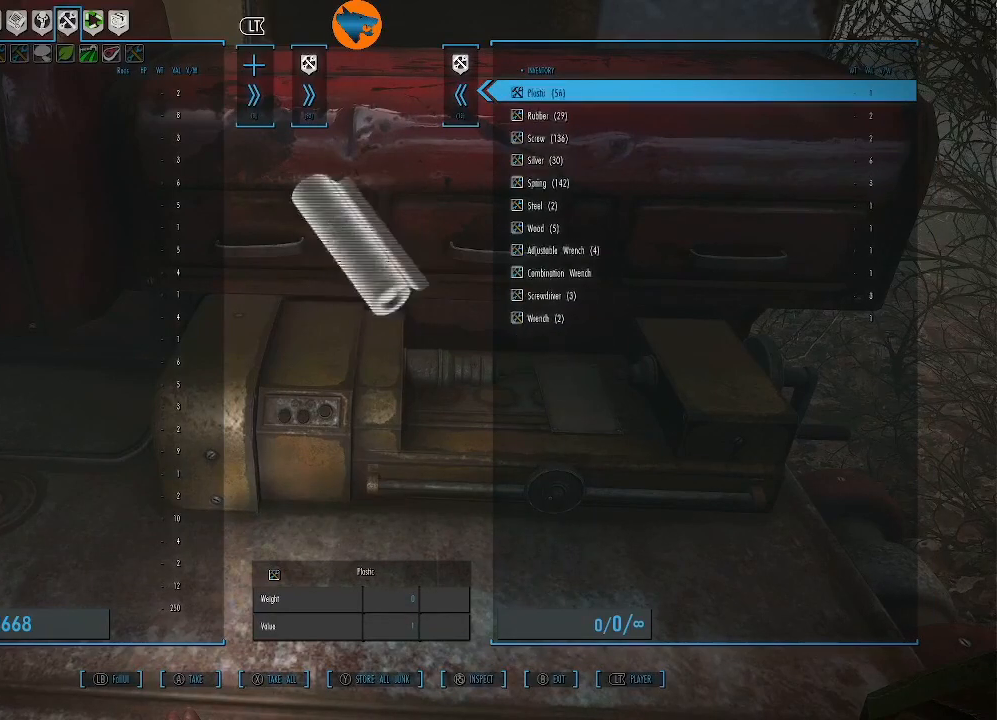
{"buttons": ["A"], "left_stick": "center", "right_stick": "center", "events": [[33, "A", "up"], [100, "A", "down"], [200, "A", "up"], [300, "A", "down"], [400, "A", "up"], [467, "A", "down"]]}
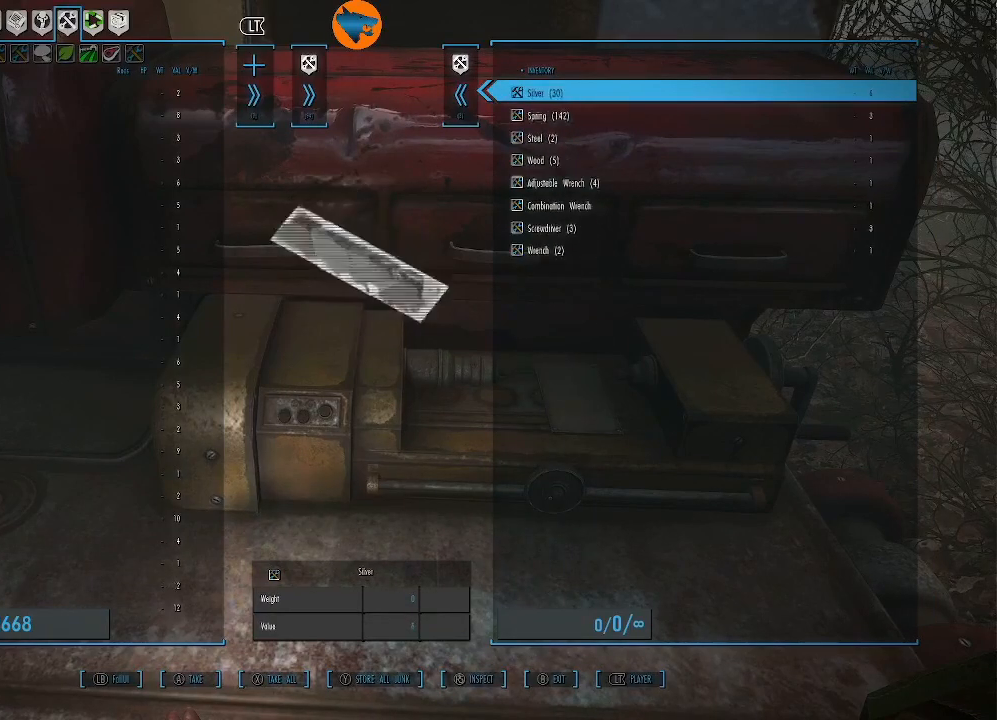
{"buttons": ["A"], "left_stick": "center", "right_stick": "center", "events": [[33, "A", "up"], [133, "A", "down"], [200, "A", "up"], [300, "A", "down"], [400, "A", "up"], [467, "A", "down"]]}
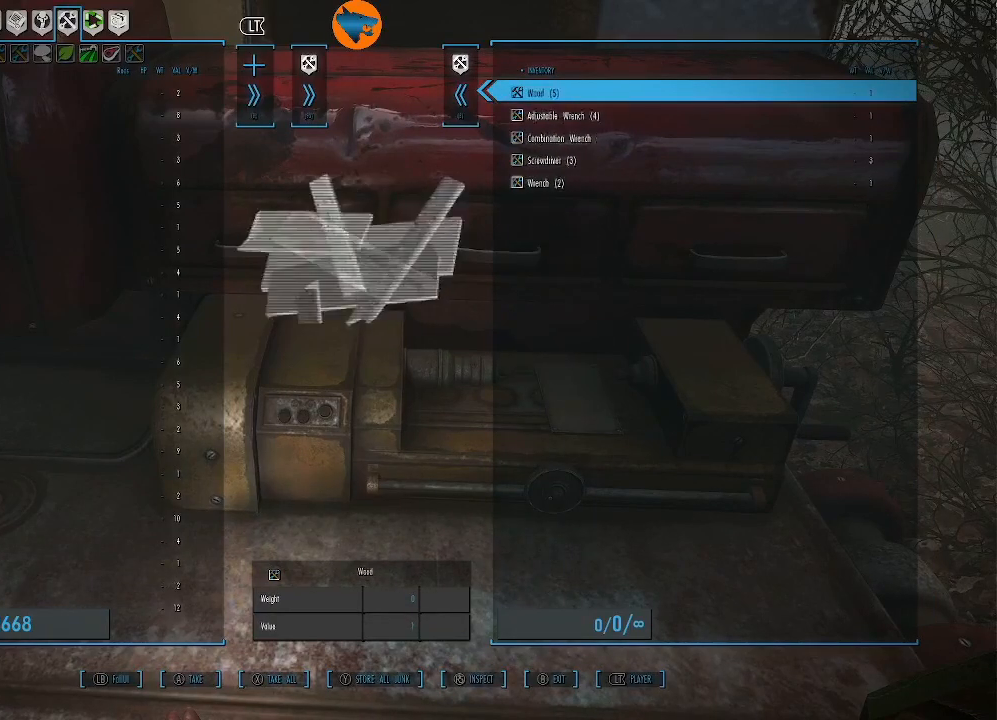
{"buttons": [], "left_stick": "center", "right_stick": "center", "events": [[33, "A", "up"], [133, "A", "down"], [233, "A", "up"], [300, "A", "down"], [367, "A", "up"]]}
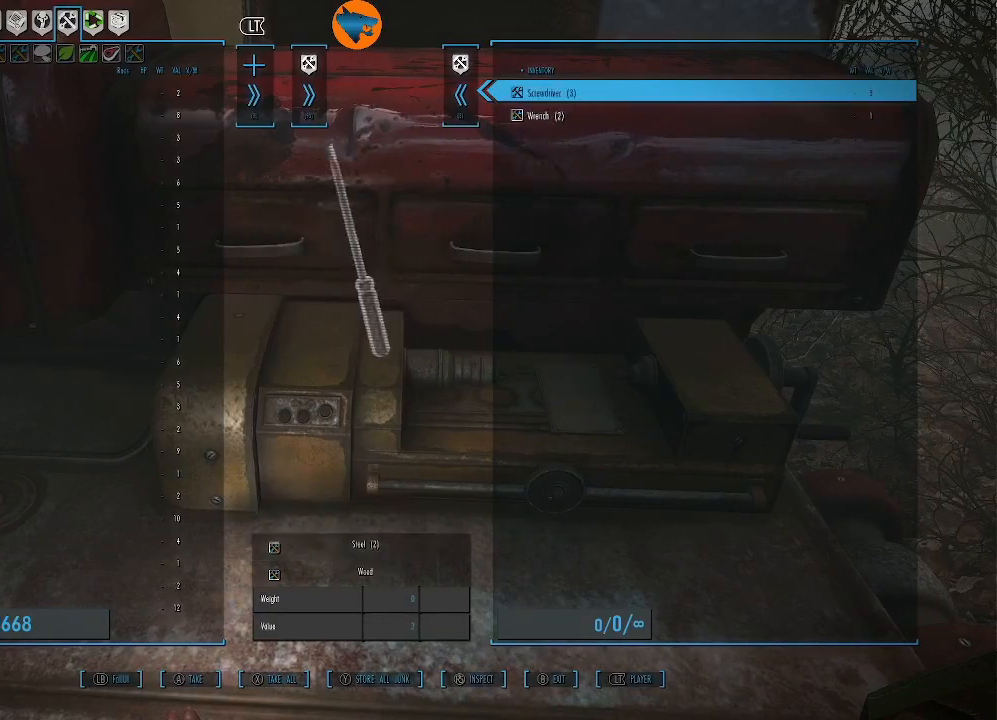
{"buttons": [], "left_stick": "center", "right_stick": "center", "events": [[200, "A", "down"], [267, "A", "up"]]}
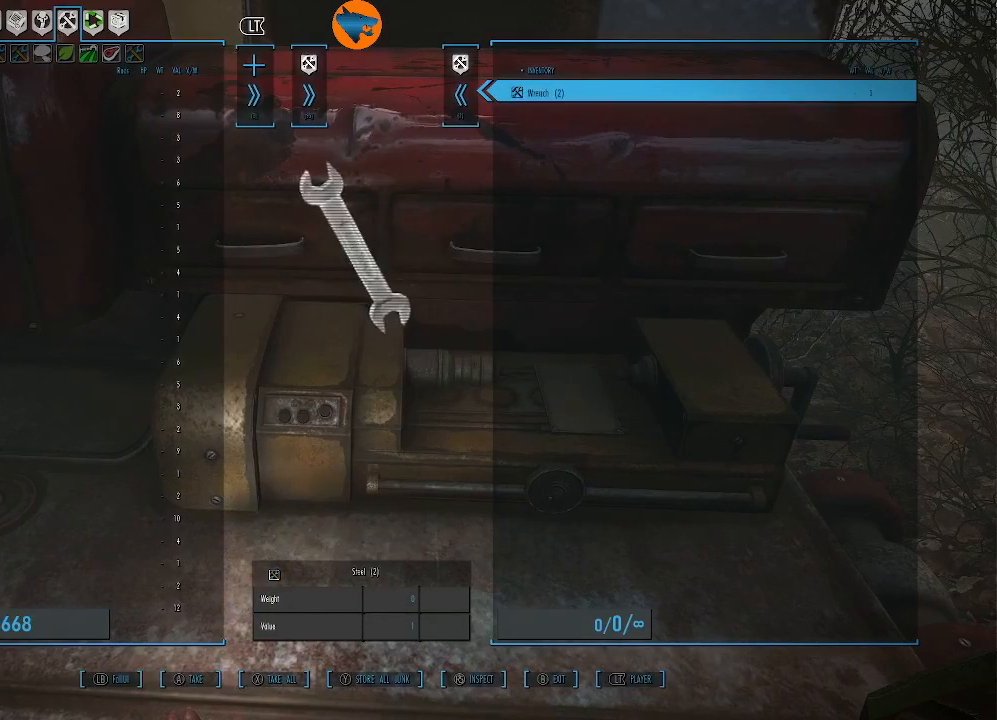
{"buttons": [], "left_stick": "center", "right_stick": "center", "events": [[100, "A", "down"], [167, "A", "up"]]}
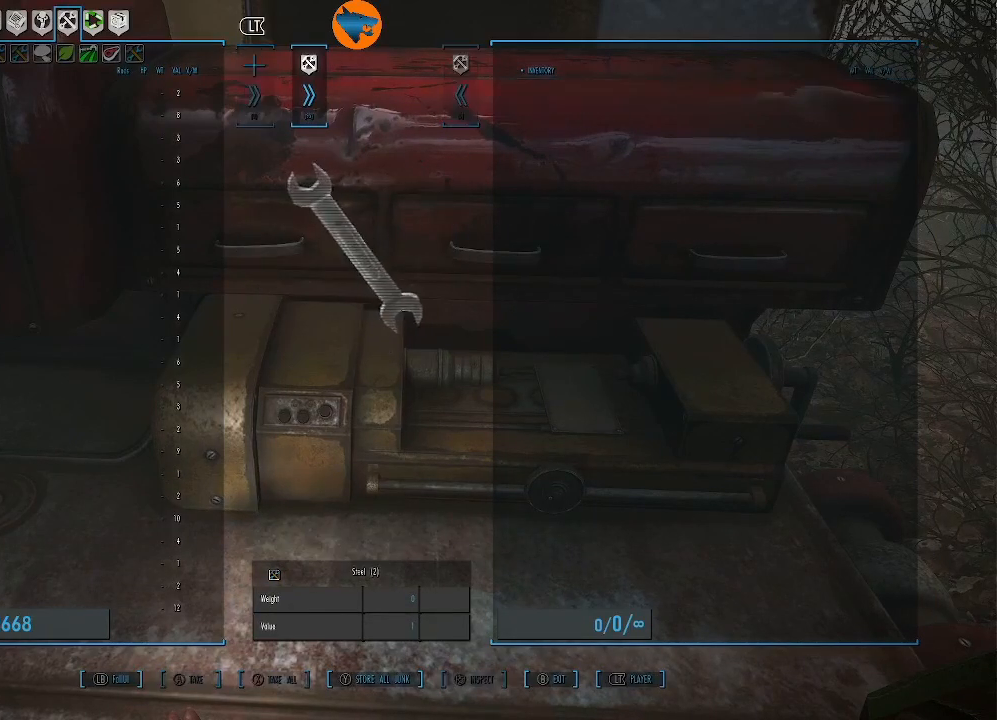
{"buttons": [], "left_stick": "center", "right_stick": "center", "events": [[200, "DPAD_LEFT", "down"], [267, "DPAD_LEFT", "up"]]}
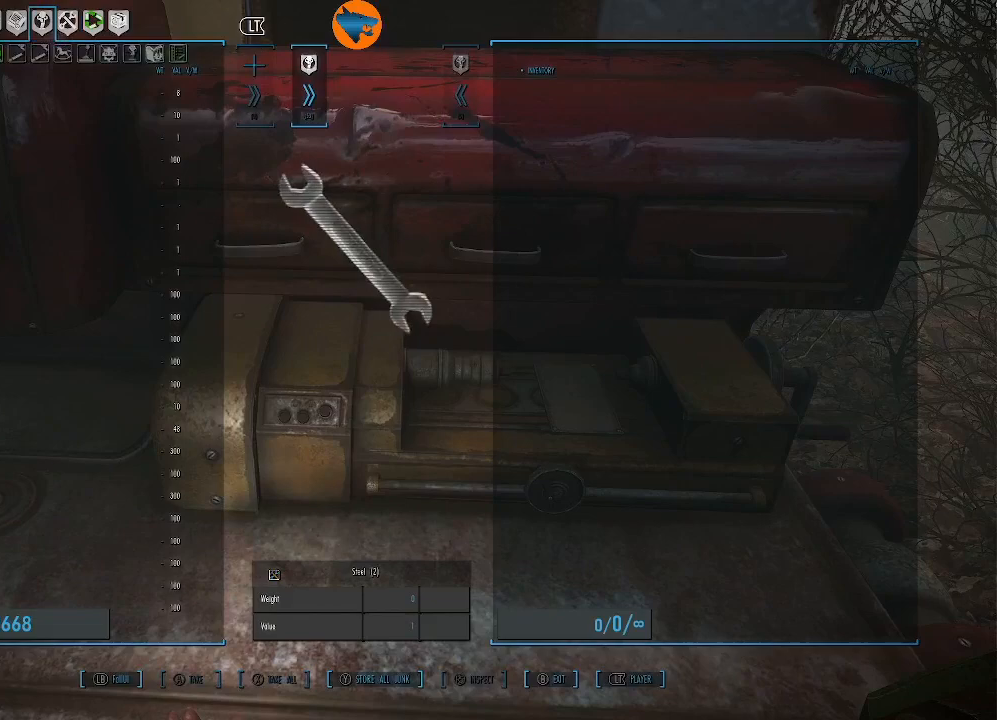
{"buttons": [], "left_stick": "center", "right_stick": "center", "events": [[100, "DPAD_LEFT", "down"], [167, "DPAD_LEFT", "up"], [433, "DPAD_LEFT", "down"], [500, "DPAD_LEFT", "up"]]}
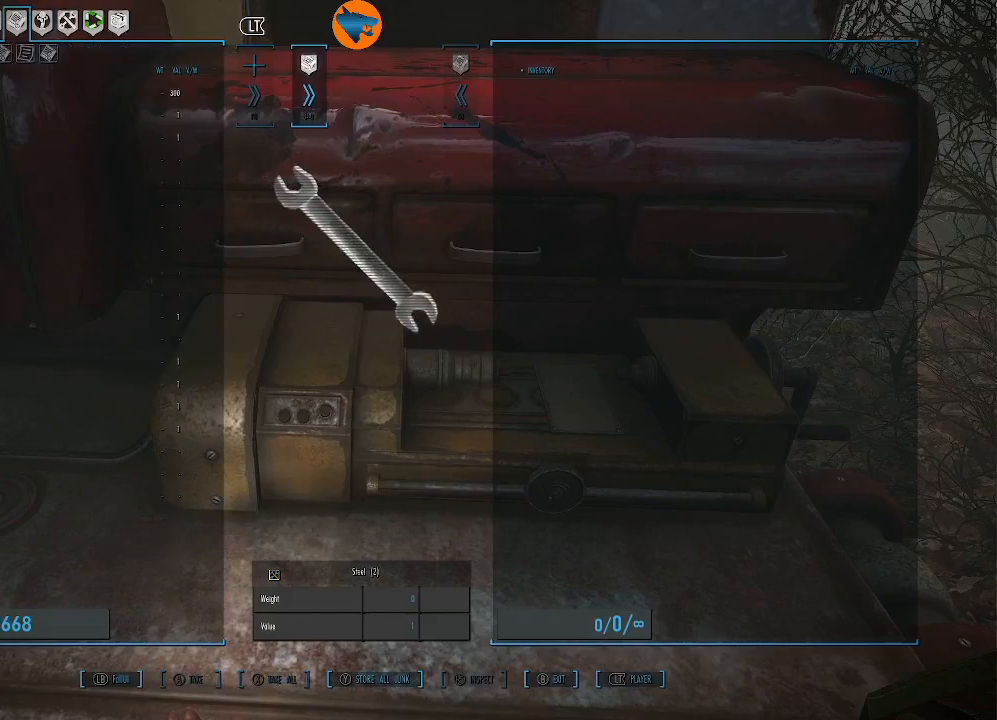
{"buttons": ["DPAD_LEFT"], "left_stick": "center", "right_stick": "center", "events": [[200, "DPAD_LEFT", "down"], [267, "DPAD_LEFT", "up"], [500, "DPAD_LEFT", "down"]]}
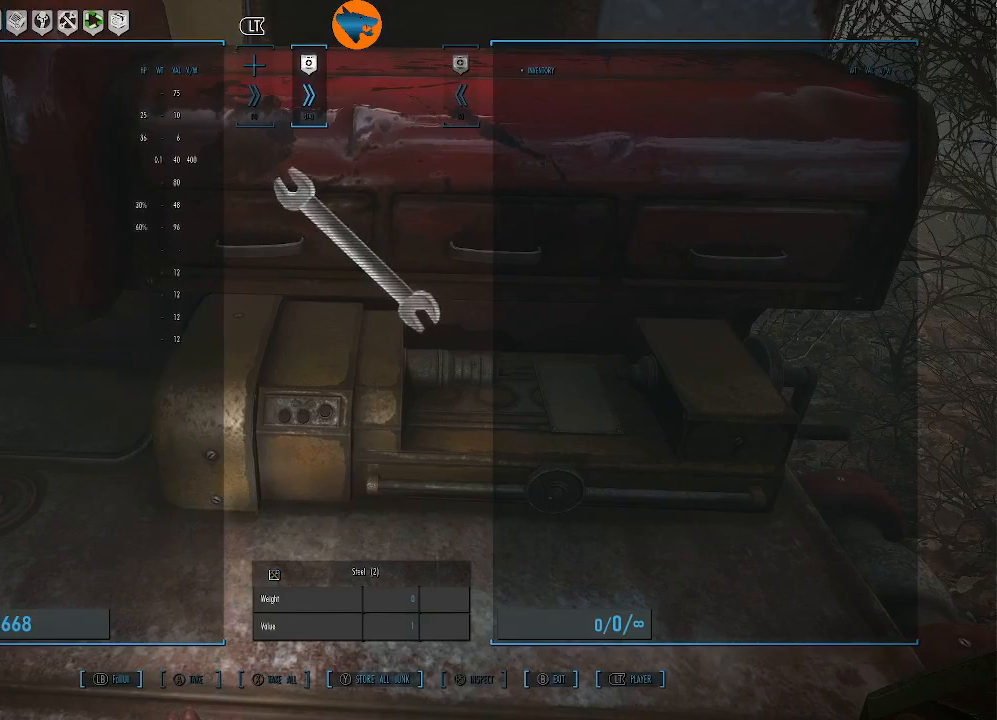
{"buttons": ["DPAD_LEFT"], "left_stick": "center", "right_stick": "center", "events": [[33, "DPAD_LEFT", "up"], [500, "DPAD_LEFT", "down"]]}
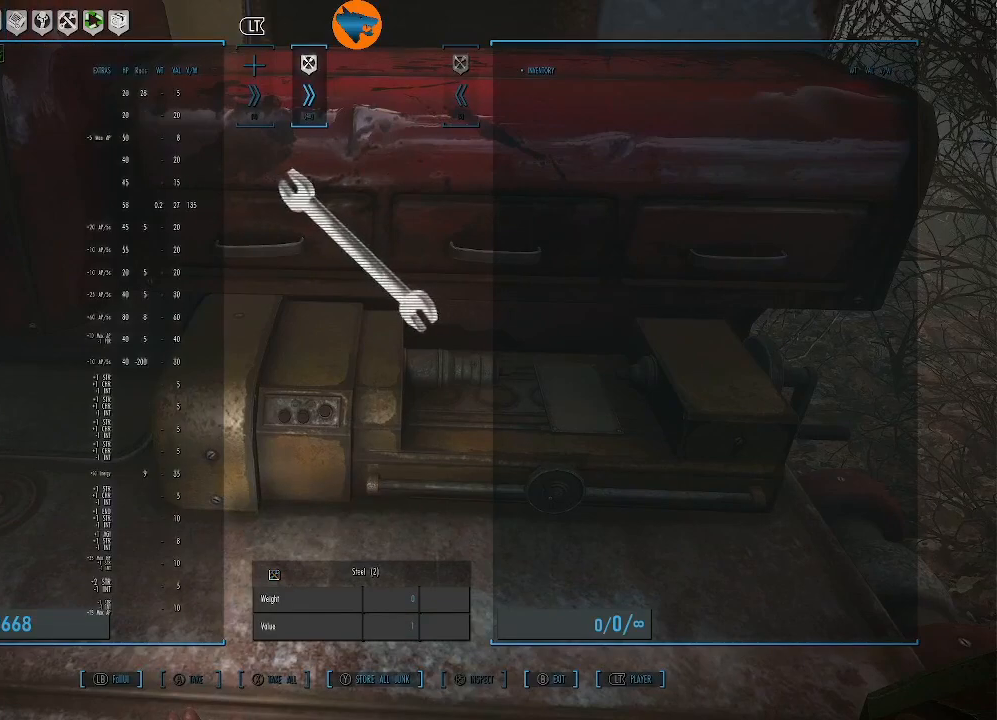
{"buttons": [], "left_stick": "center", "right_stick": "center", "events": [[67, "DPAD_LEFT", "up"], [400, "DPAD_LEFT", "down"], [467, "DPAD_LEFT", "up"]]}
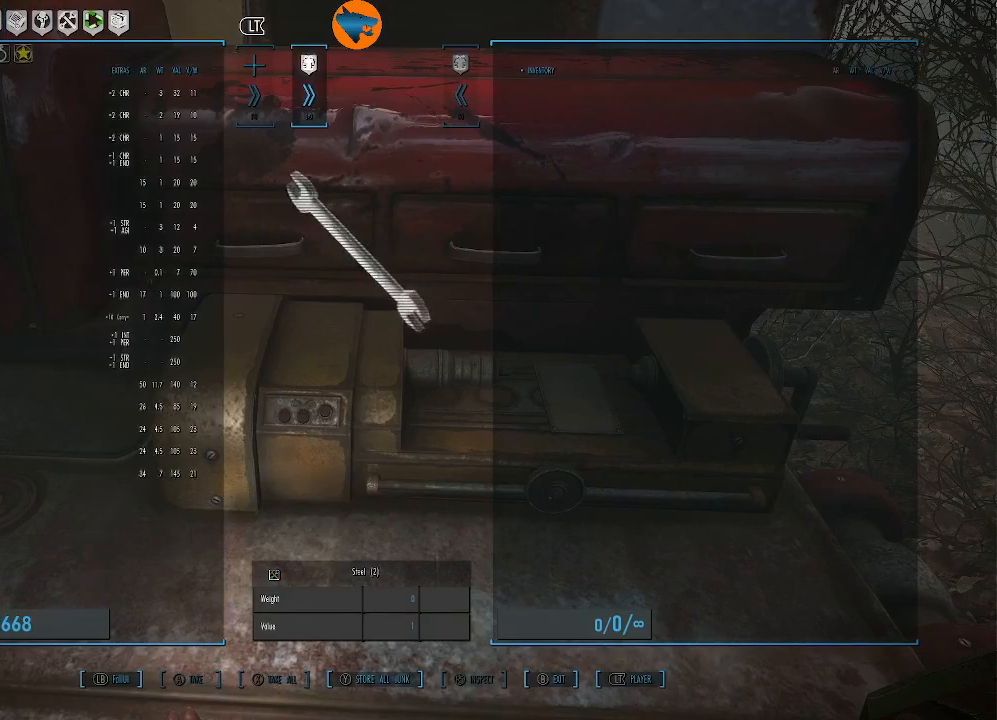
{"buttons": [], "left_stick": "center", "right_stick": "center", "events": [[133, "DPAD_LEFT", "down"], [200, "DPAD_LEFT", "up"], [433, "DPAD_LEFT", "down"], [500, "DPAD_LEFT", "up"]]}